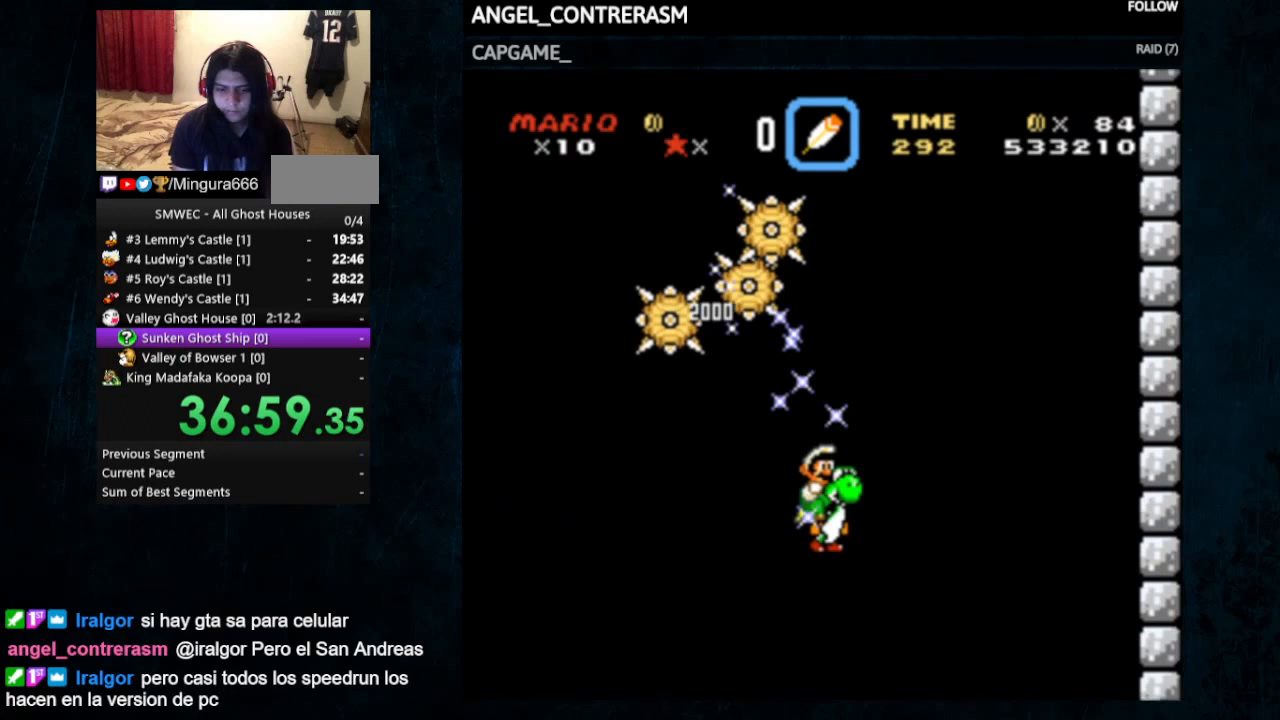
Gameplay with a controller (Nintendo layout); each line is a JSON object with the inputs held at the frame after it. "events" lists button and stick changes between this image and that frame as [ms after this image, input, new state], when the widget could be followed in between. Not read: L1 L3 R1 R3.
{"buttons": ["Y"], "events": [[33, "DPAD_LEFT", "up"], [233, "DPAD_RIGHT", "down"], [333, "DPAD_RIGHT", "up"]]}
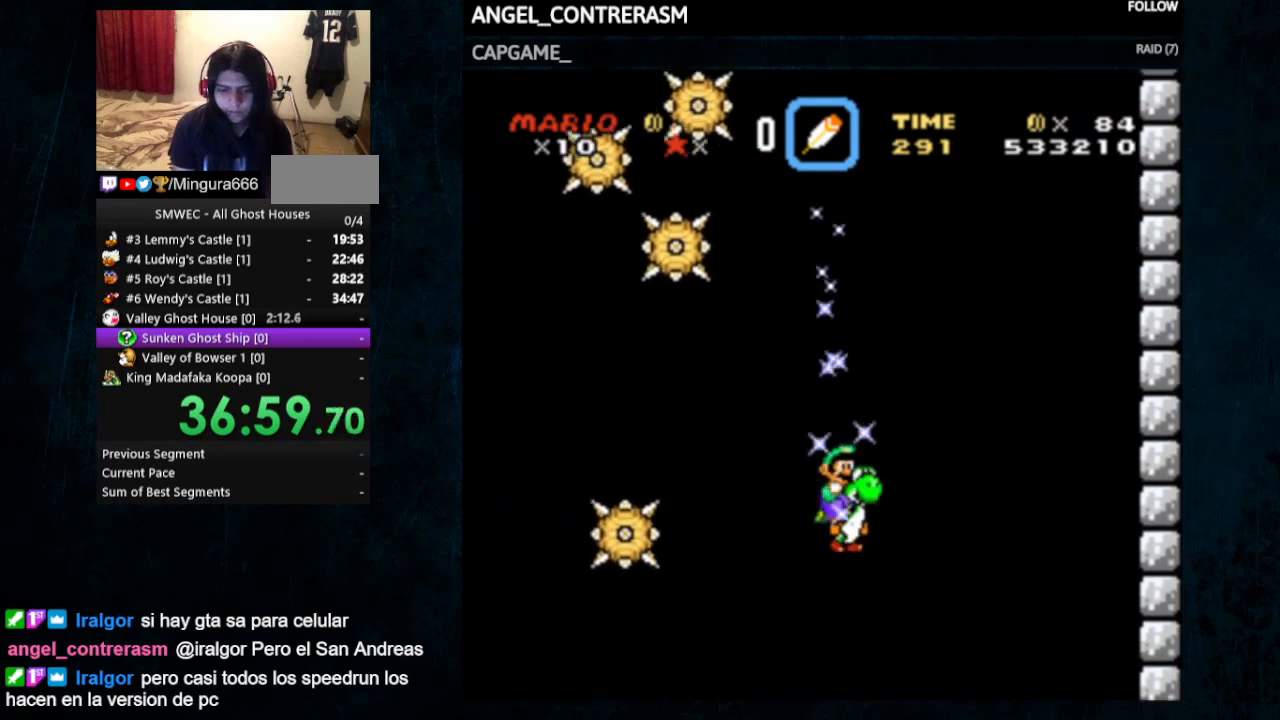
{"buttons": ["Y", "DPAD_LEFT"], "events": [[167, "DPAD_LEFT", "down"]]}
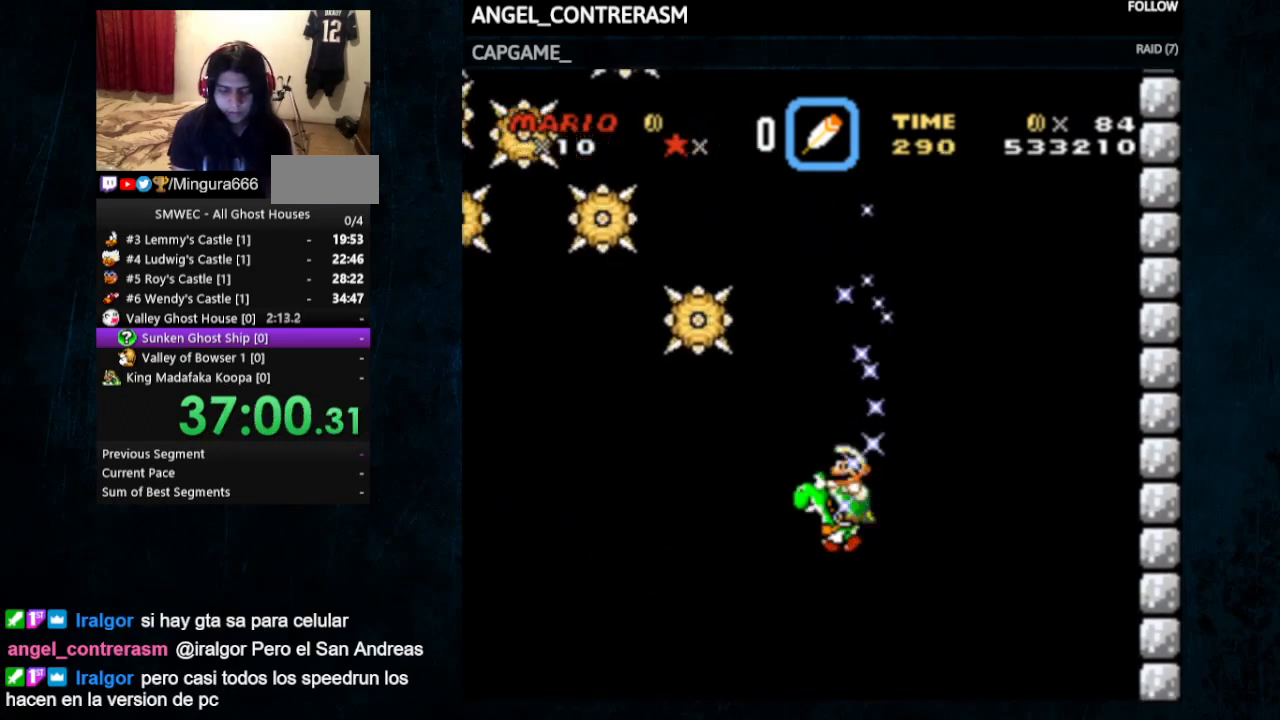
{"buttons": ["Y", "DPAD_LEFT"], "events": [[300, "Y", "up"], [433, "Y", "down"]]}
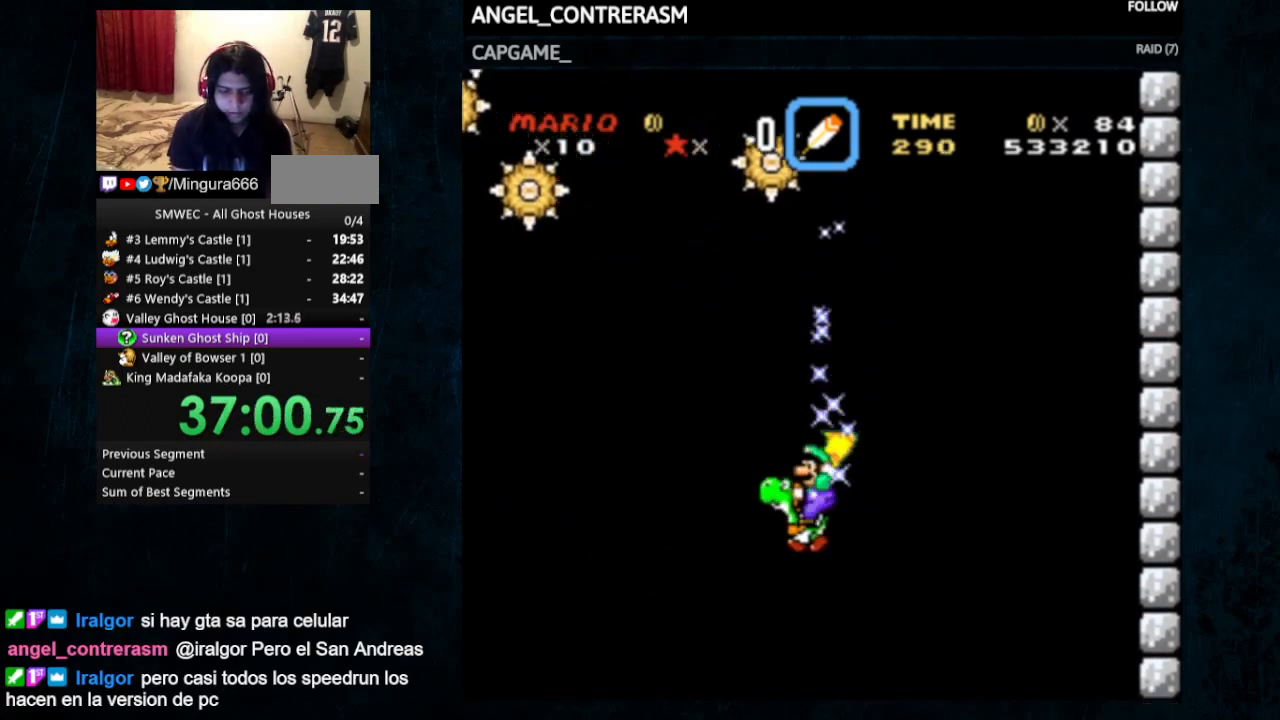
{"buttons": ["DPAD_LEFT"], "events": [[267, "Y", "up"]]}
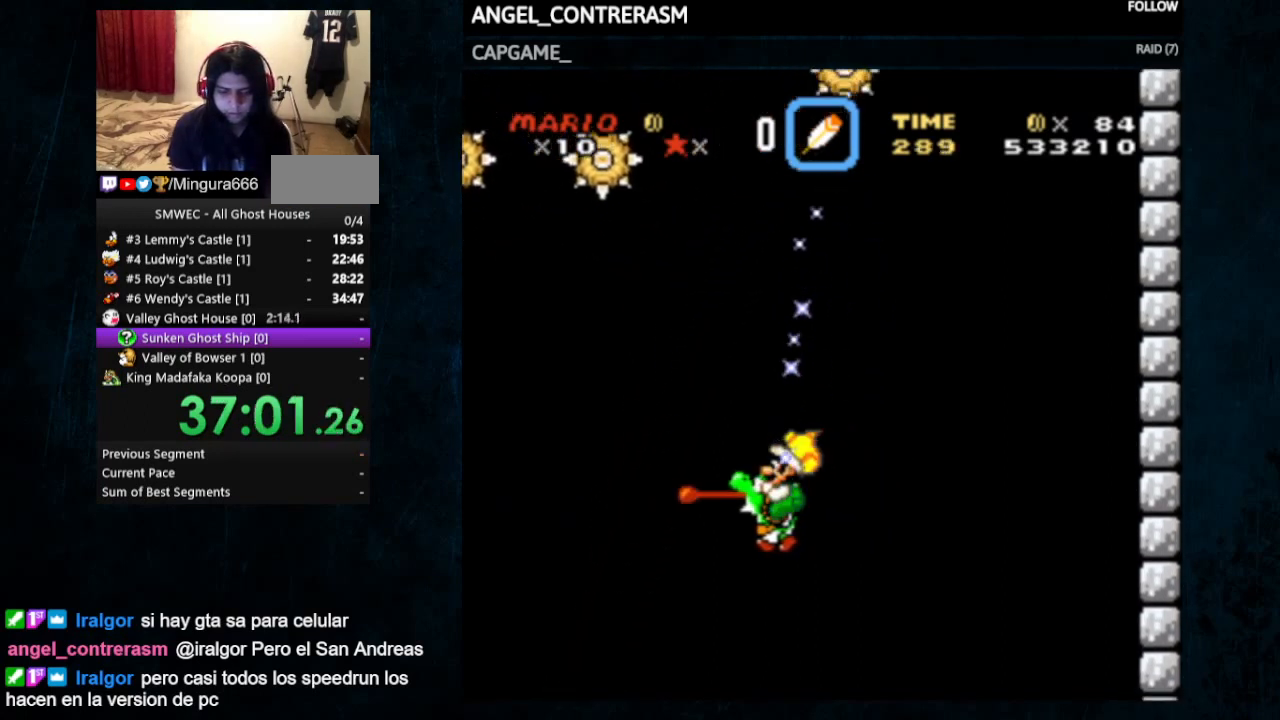
{"buttons": [], "events": [[367, "DPAD_LEFT", "up"], [367, "DPAD_RIGHT", "down"], [433, "DPAD_RIGHT", "up"]]}
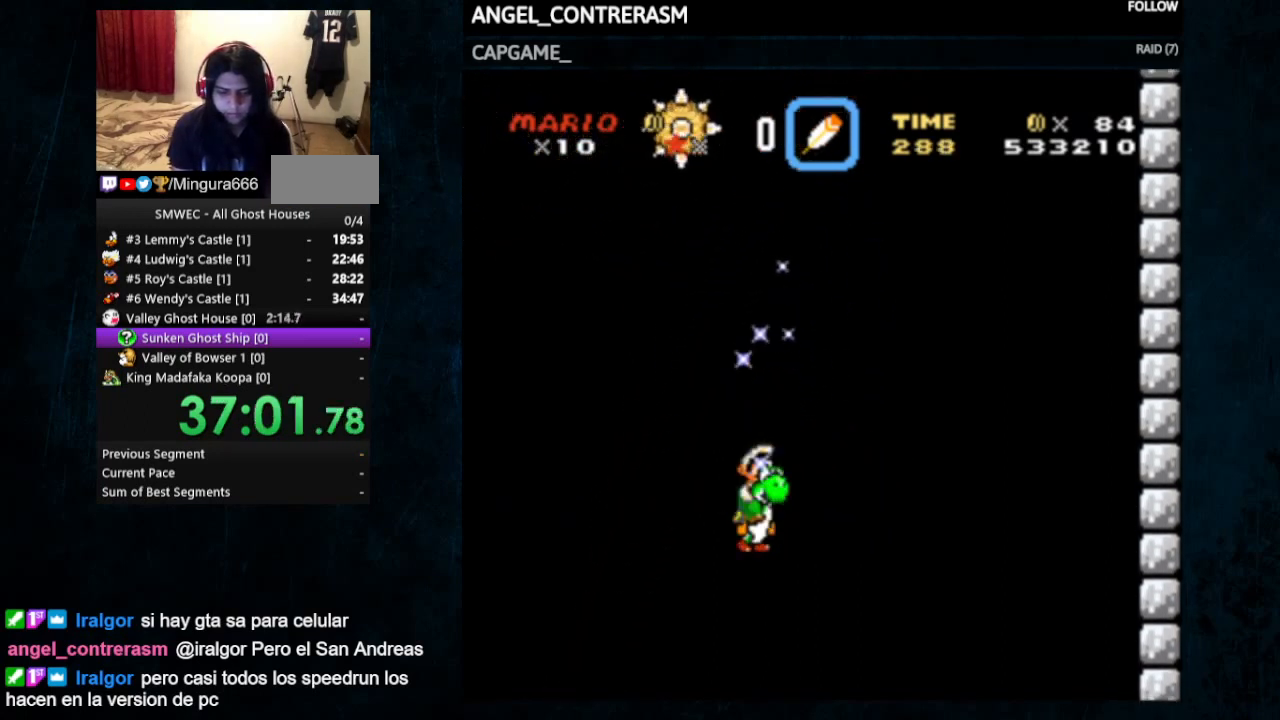
{"buttons": [], "events": [[167, "DPAD_LEFT", "down"], [300, "DPAD_LEFT", "up"]]}
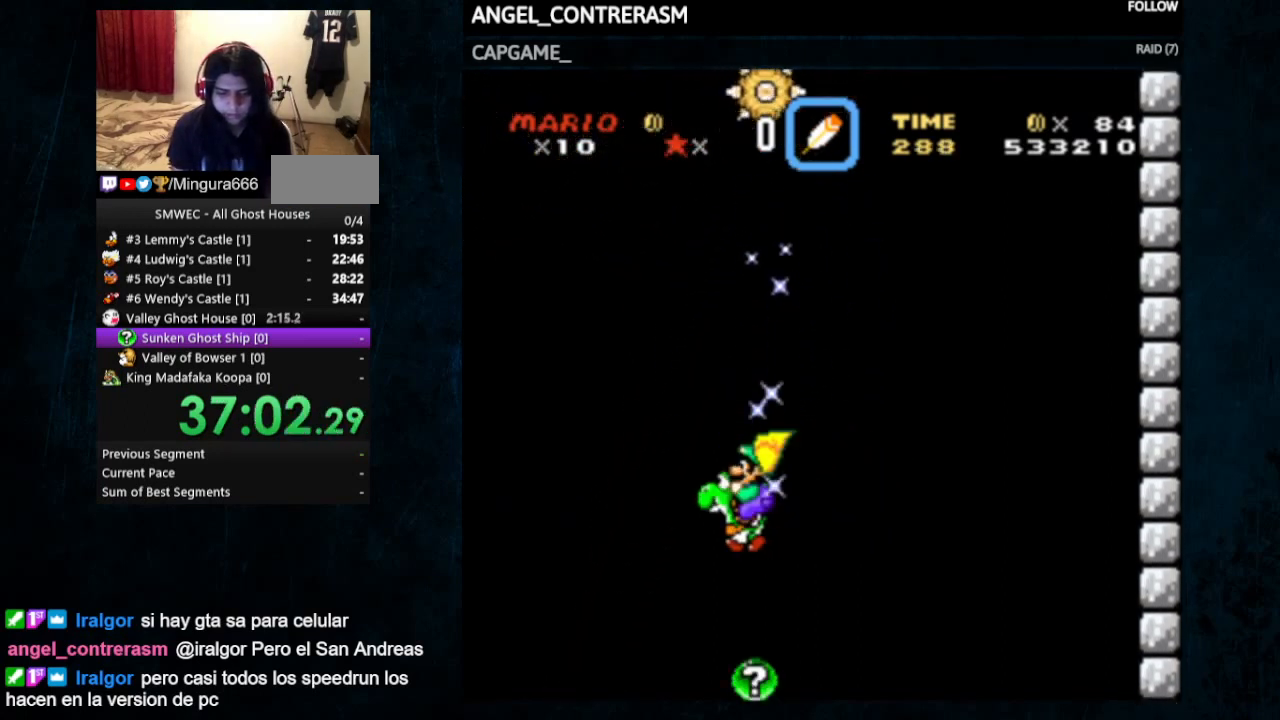
{"buttons": [], "events": [[67, "DPAD_RIGHT", "down"], [133, "DPAD_RIGHT", "up"]]}